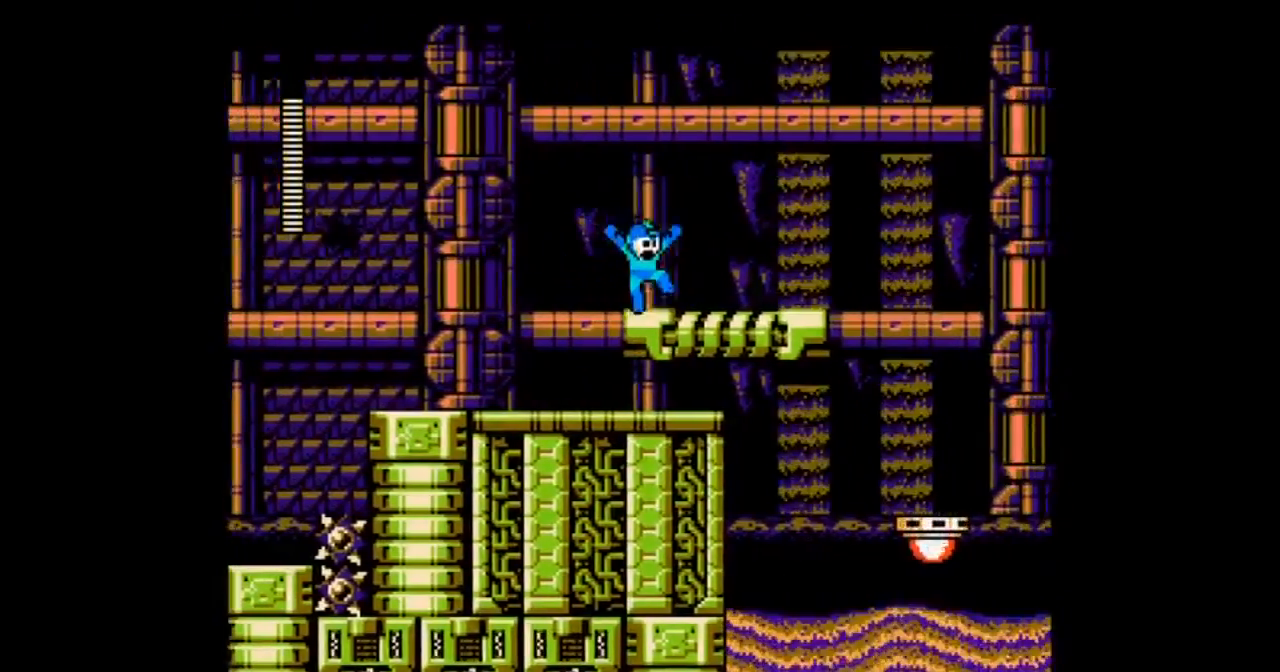
Gameplay with a controller; each line is a JSON object with the inputs held at the frame after it. "events" lists button and stick changes between this image and that frame as [ms after this image, input, new state], when the widget could be followed in between. Not read: L3 R3 START.
{"buttons": ["DPAD_RIGHT"], "events": [[200, "B", "down"], [401, "B", "up"]]}
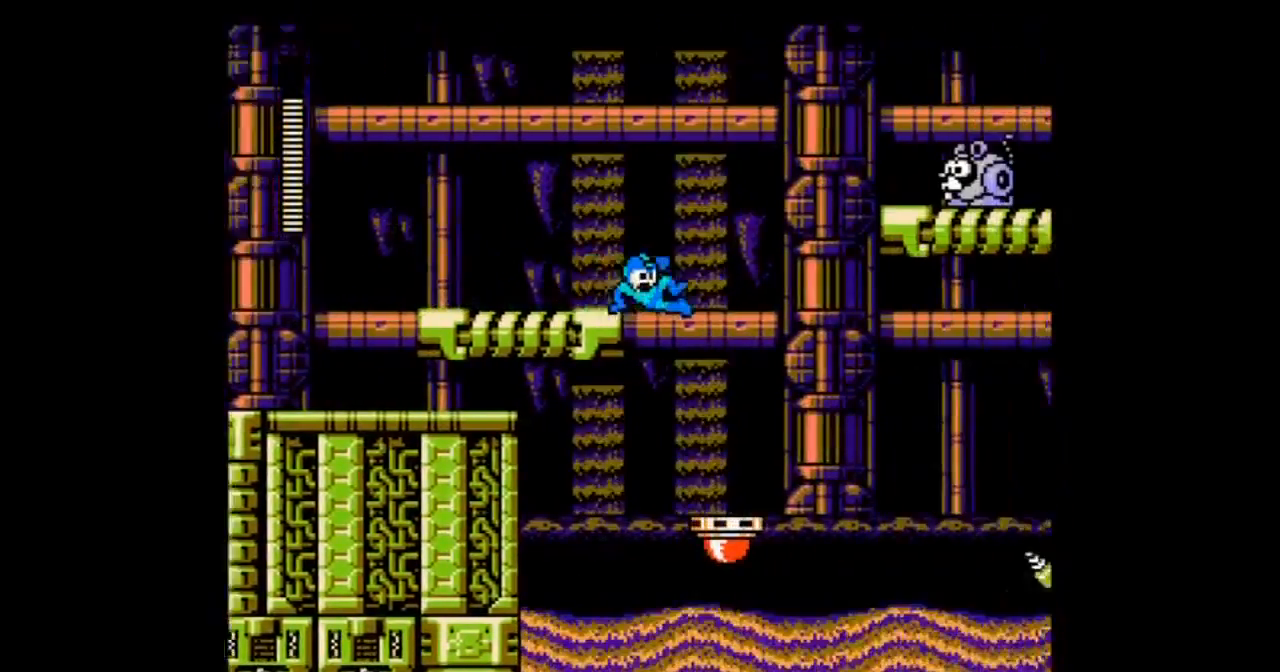
{"buttons": ["DPAD_RIGHT"], "events": []}
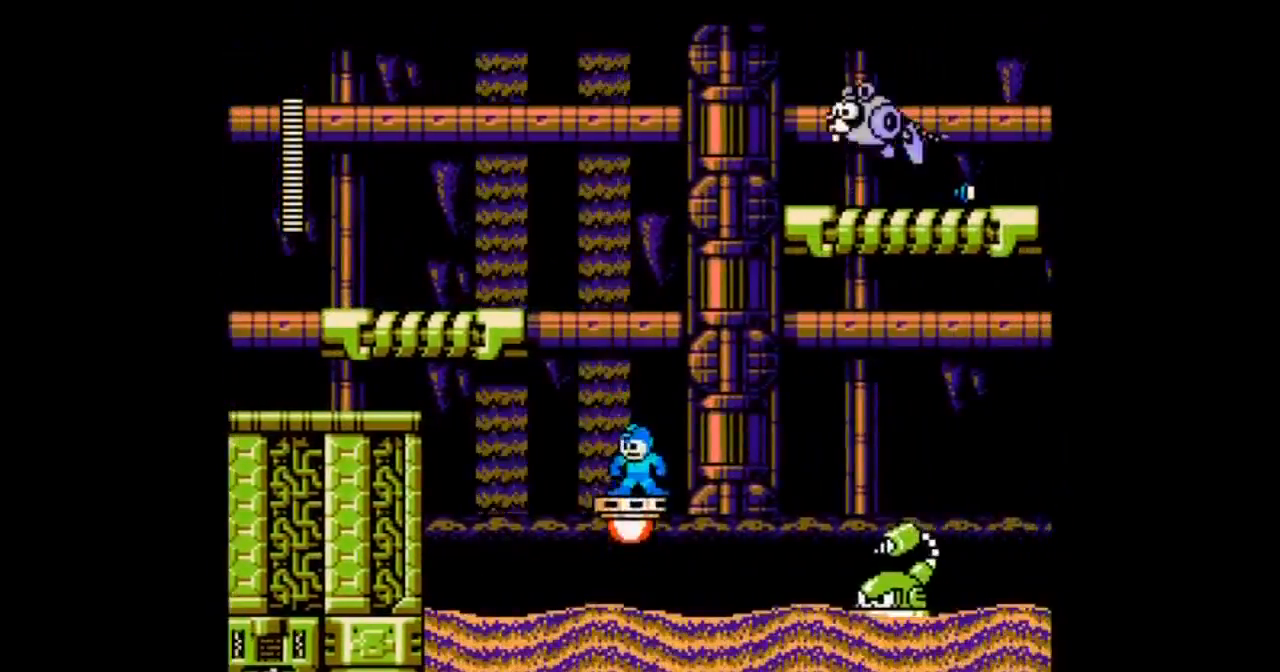
{"buttons": [], "events": [[67, "DPAD_RIGHT", "up"]]}
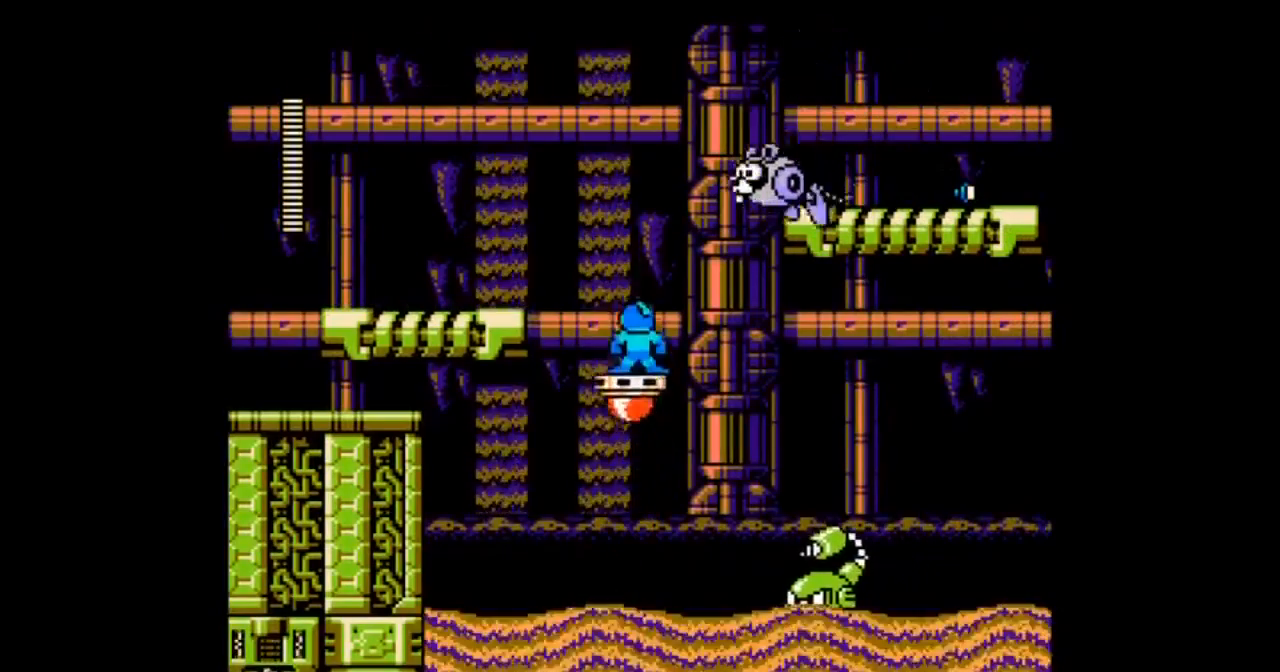
{"buttons": ["A", "B"], "events": [[400, "B", "down"], [467, "A", "down"]]}
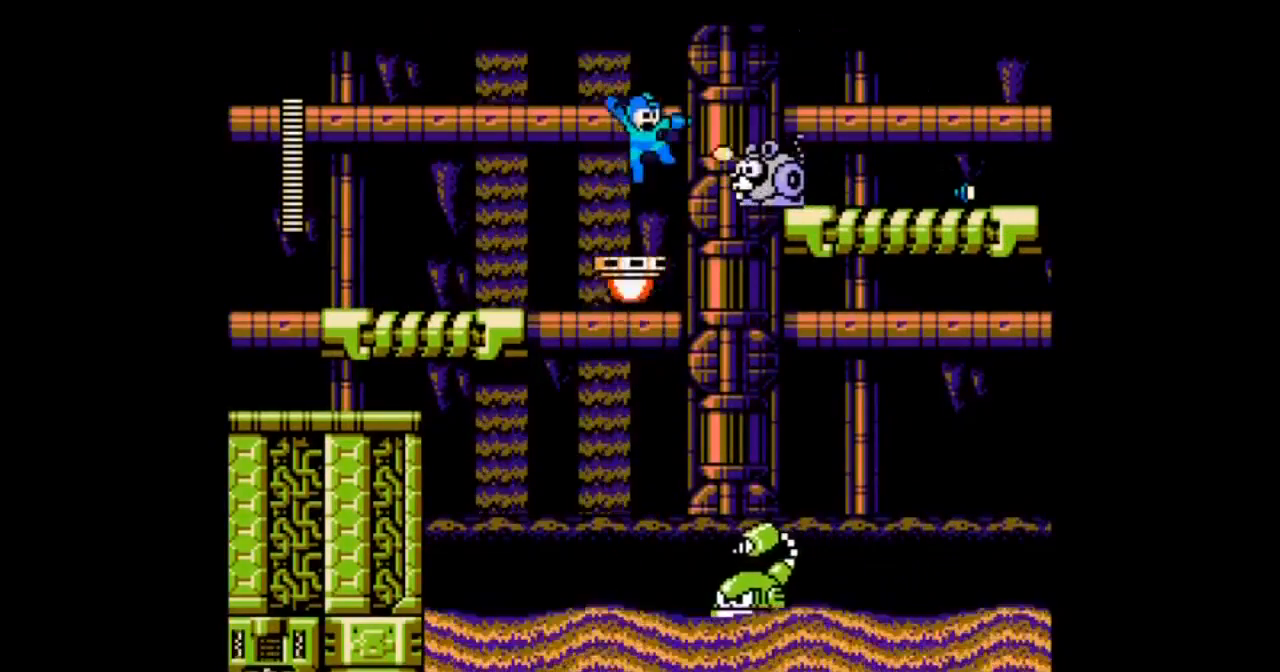
{"buttons": ["B", "DPAD_RIGHT"], "events": [[67, "B", "up"], [100, "A", "up"], [134, "A", "down"], [267, "A", "up"], [301, "A", "down"], [401, "DPAD_RIGHT", "down"], [434, "A", "up"], [434, "B", "down"]]}
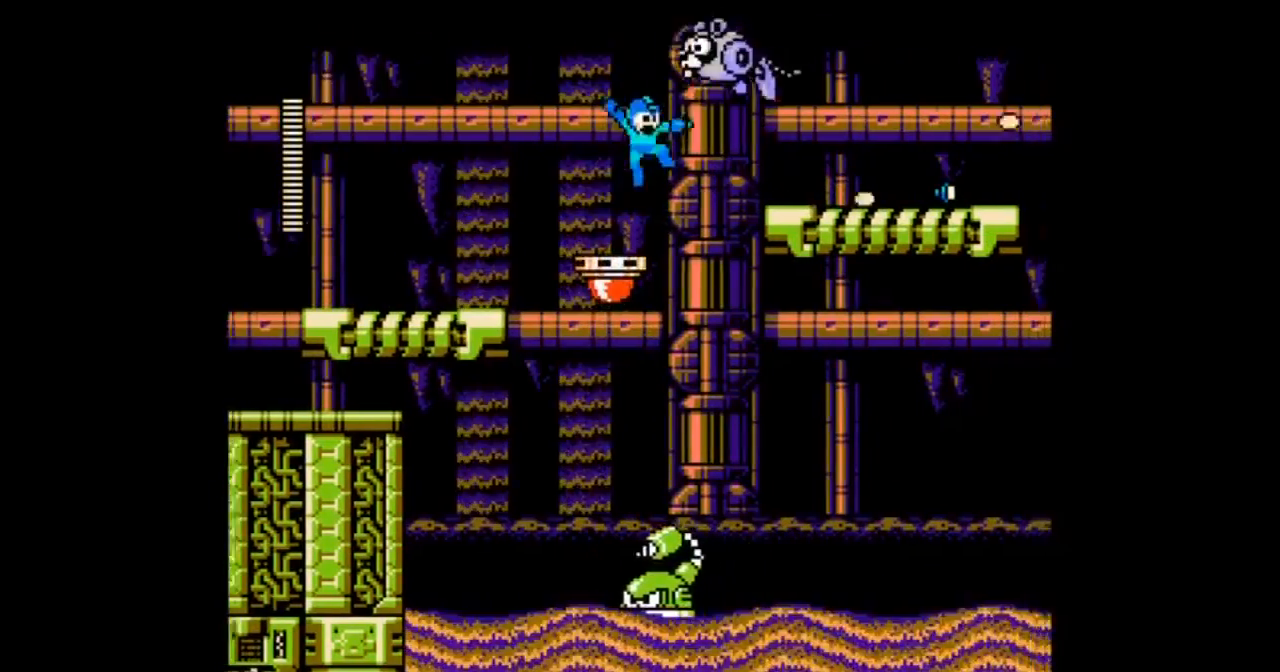
{"buttons": [], "events": [[500, "B", "up"], [500, "DPAD_RIGHT", "up"]]}
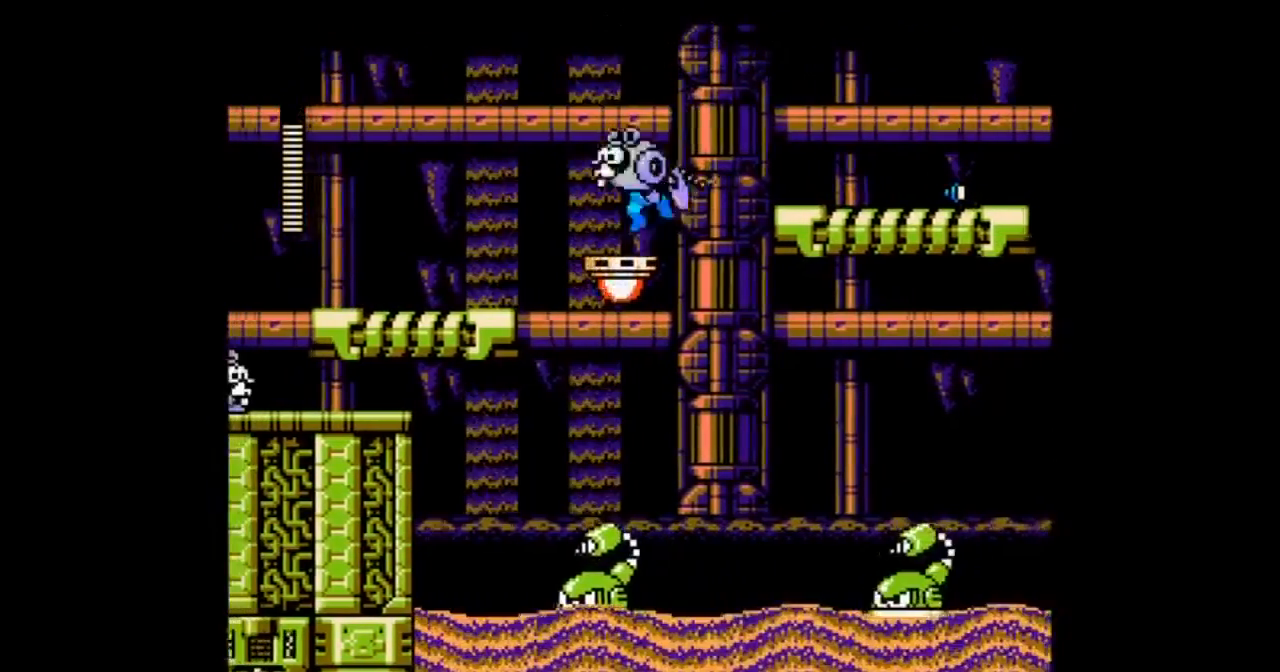
{"buttons": ["B", "DPAD_RIGHT"], "events": [[134, "DPAD_RIGHT", "down"], [200, "B", "down"]]}
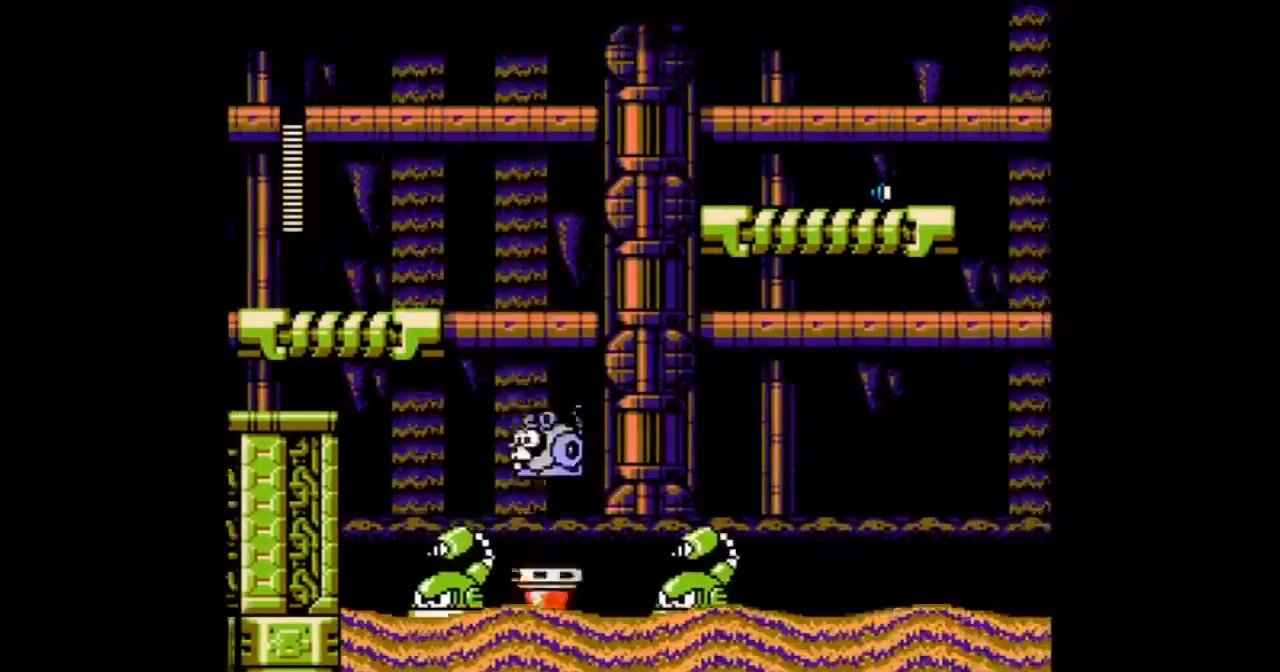
{"buttons": ["B", "DPAD_RIGHT"], "events": []}